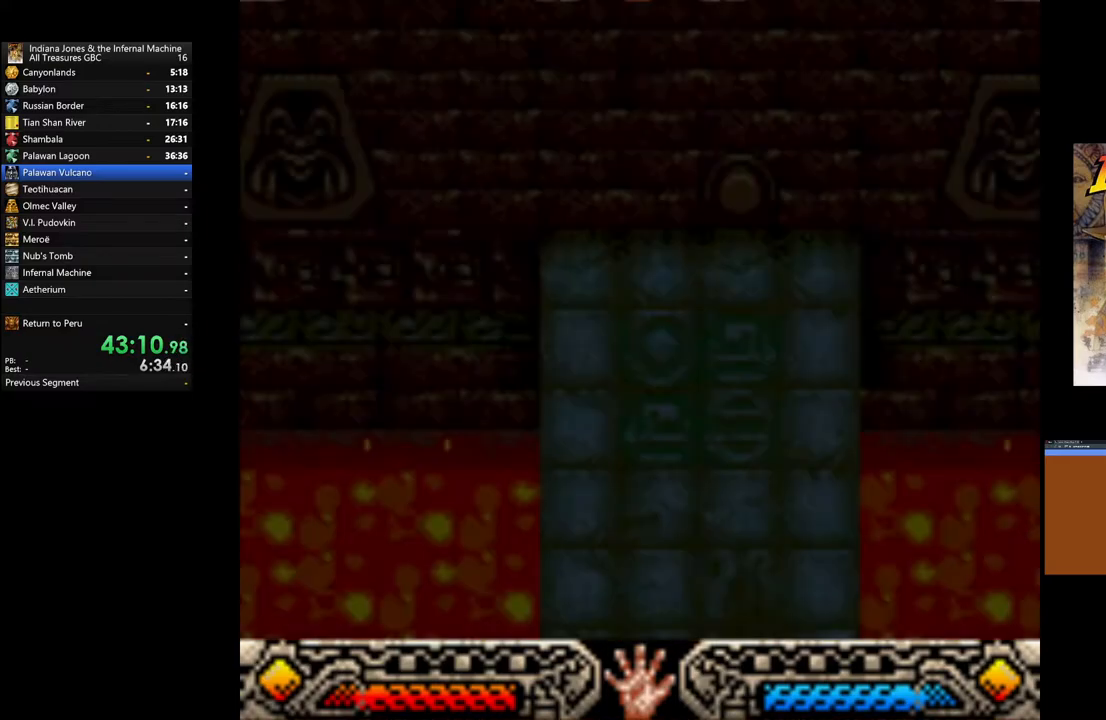
Gameplay with a controller (Xbox layout); each line is a JSON object with the inputs held at the frame after it. "events" lists button and stick changes between this image and that frame as [ms after this image, input, new state], when the widget could be followed in between.
{"buttons": [], "left_stick": "down-left", "right_stick": "center", "events": []}
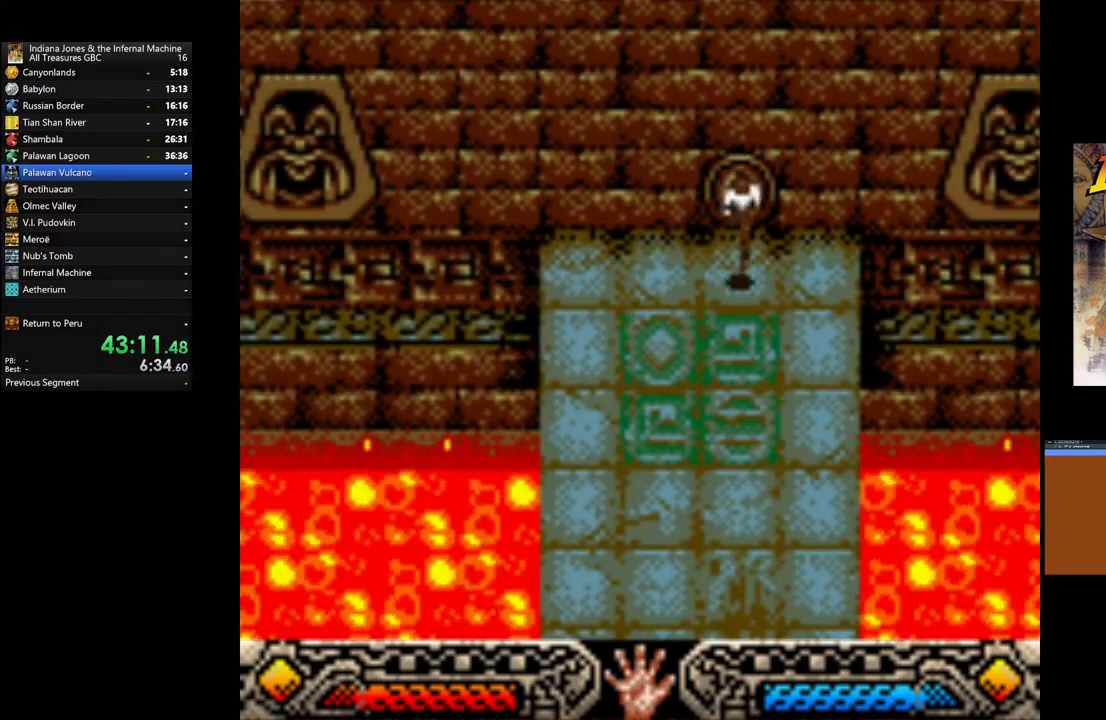
{"buttons": [], "left_stick": "down-left", "right_stick": "center", "events": []}
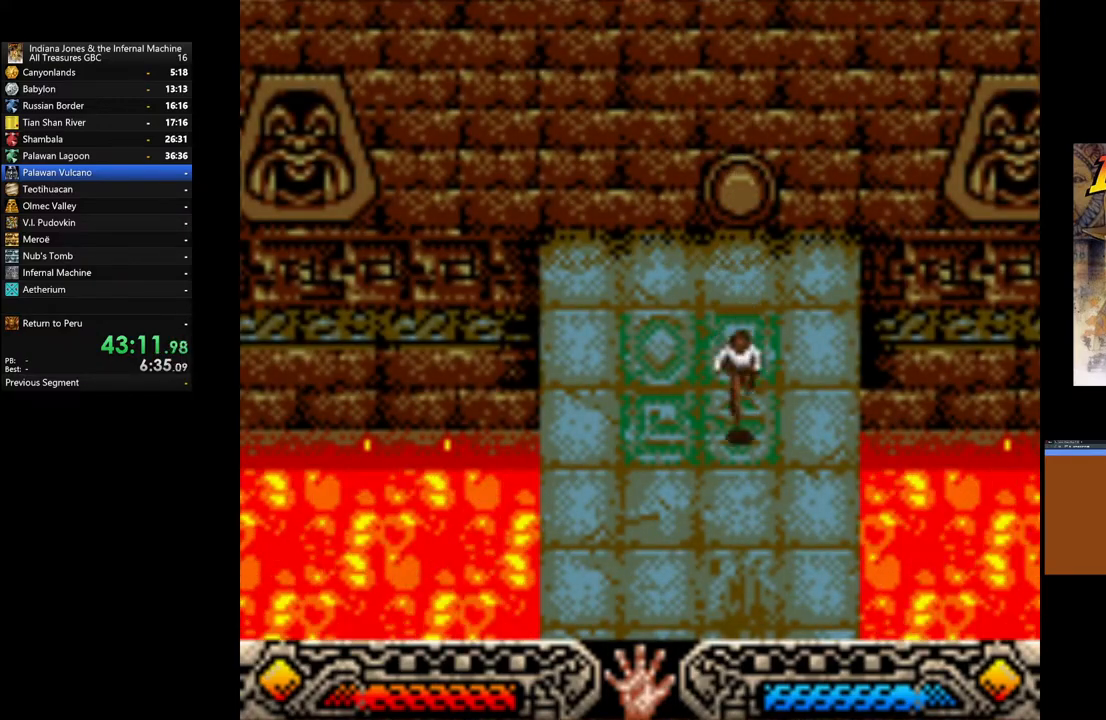
{"buttons": [], "left_stick": "down-left", "right_stick": "center", "events": []}
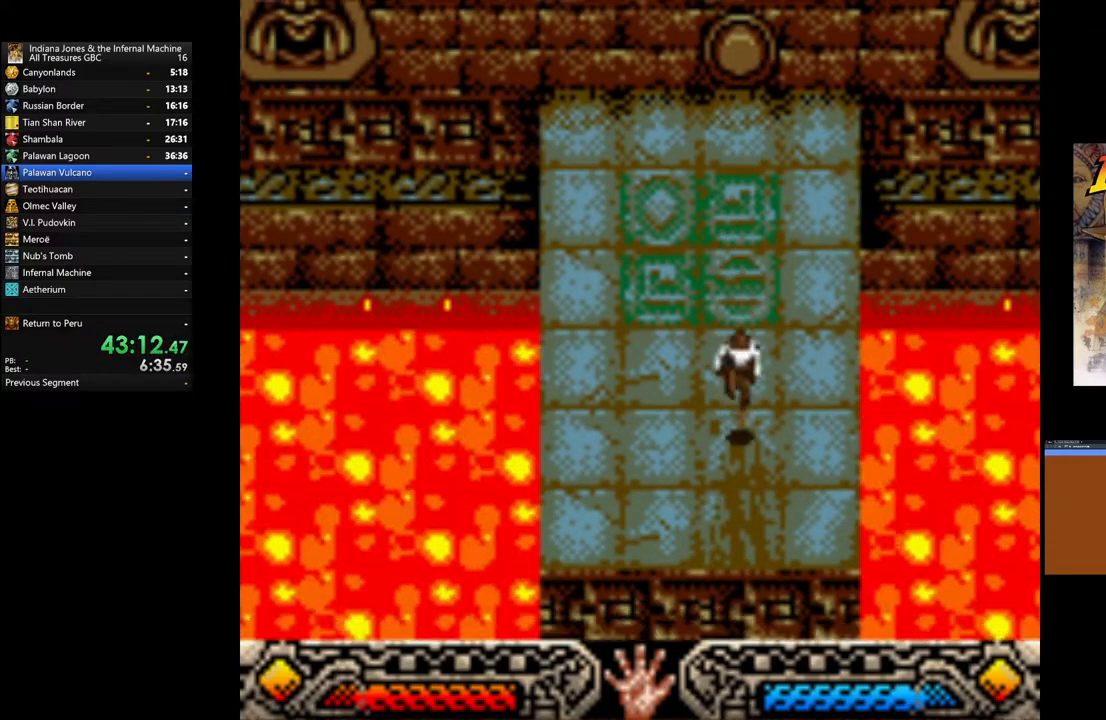
{"buttons": [], "left_stick": "down-left", "right_stick": "center", "events": []}
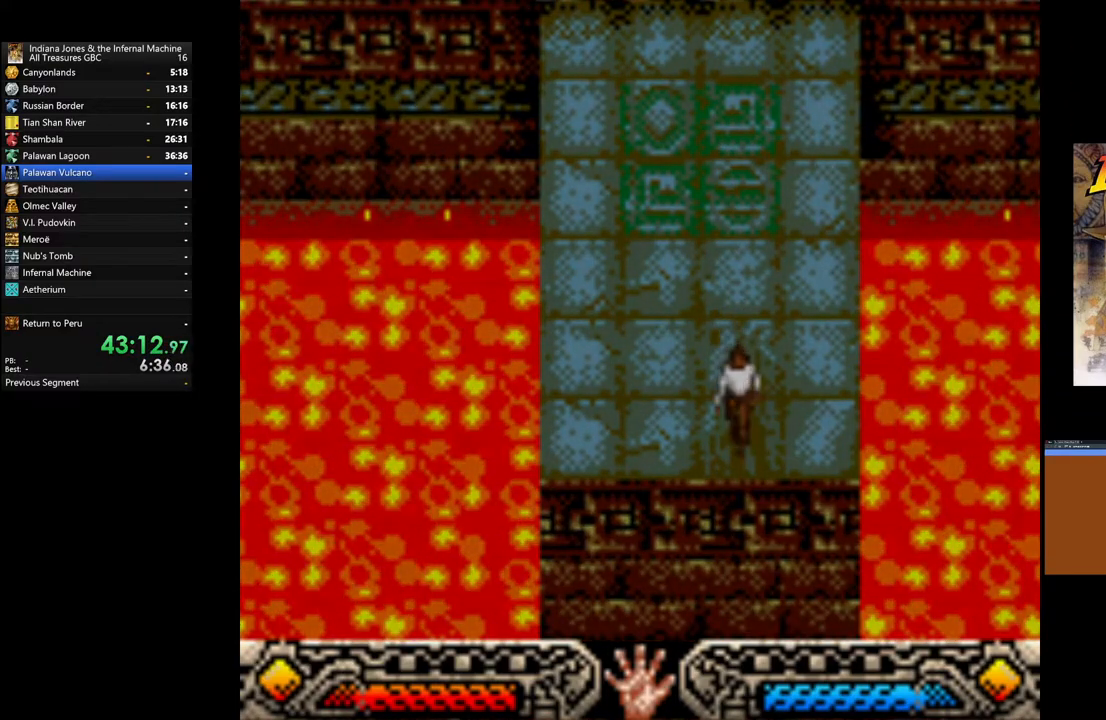
{"buttons": [], "left_stick": "center", "right_stick": "center", "events": [[267, "left_stick", "center"]]}
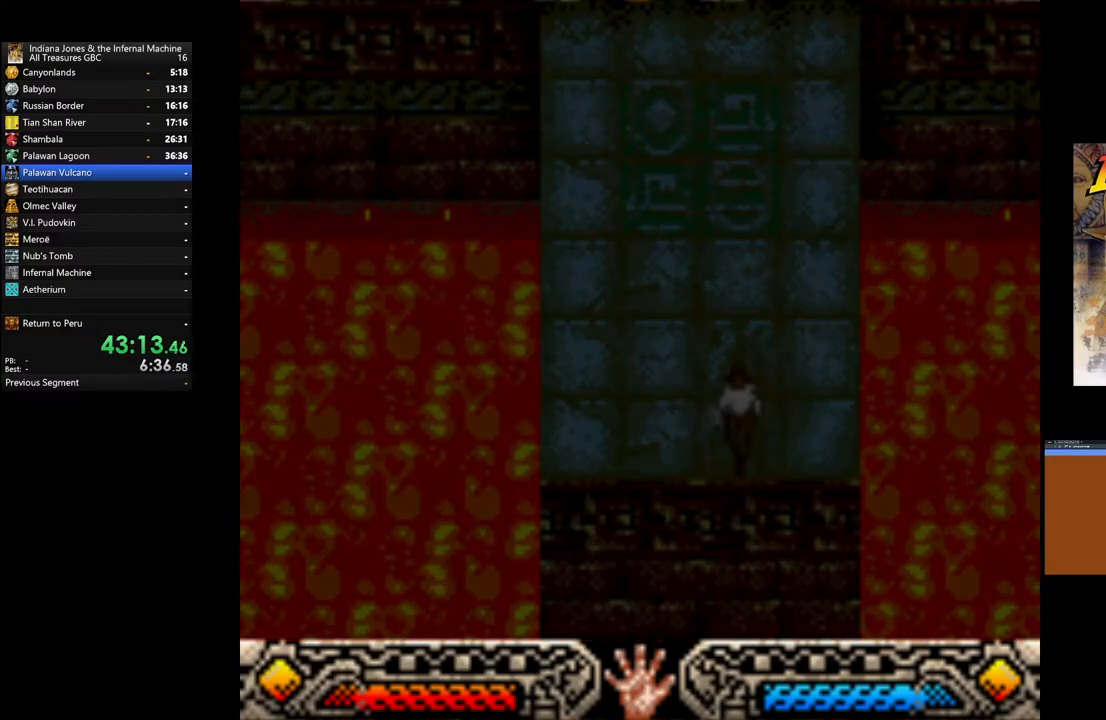
{"buttons": [], "left_stick": "center", "right_stick": "center", "events": []}
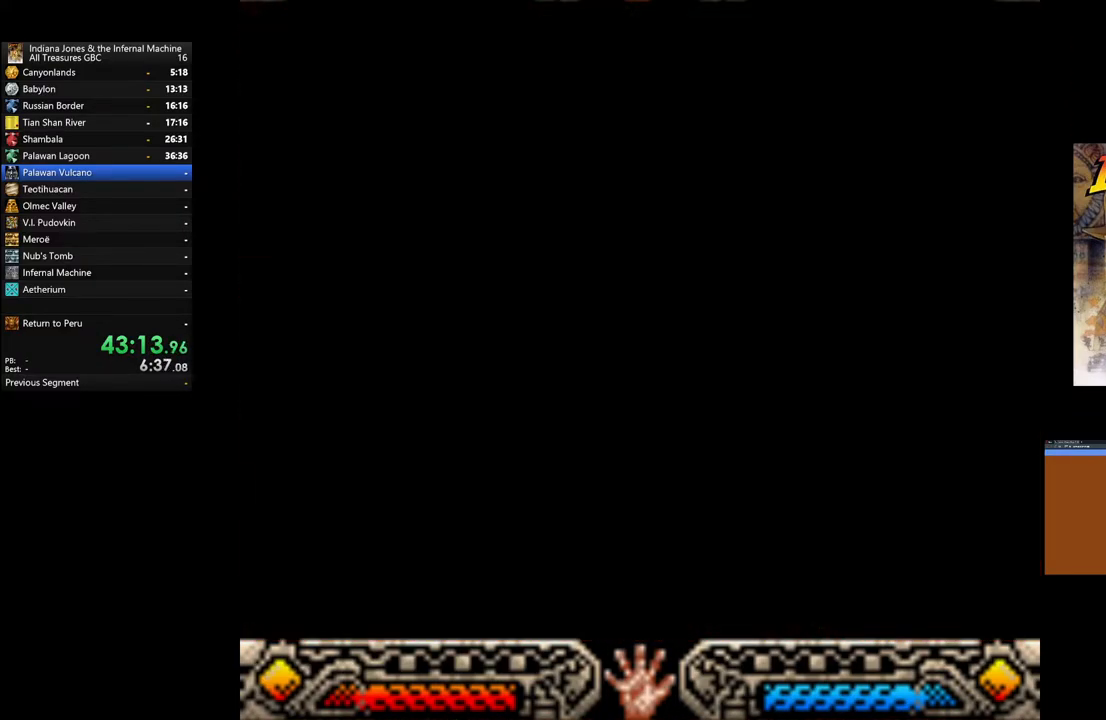
{"buttons": [], "left_stick": "center", "right_stick": "center", "events": []}
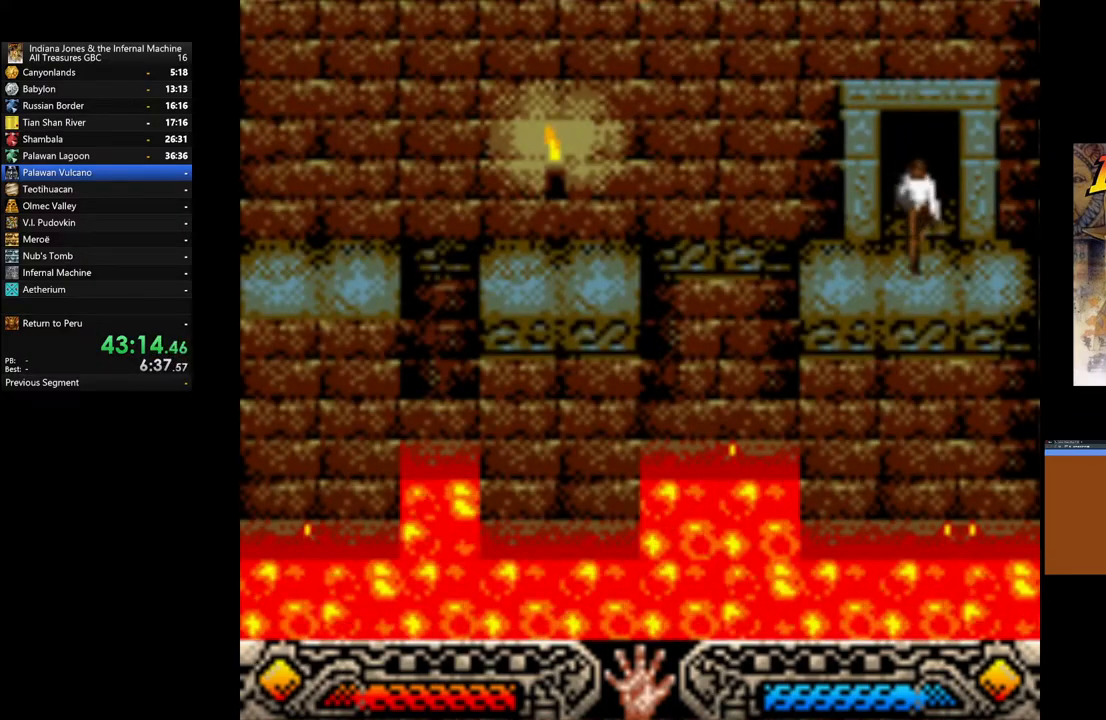
{"buttons": [], "left_stick": "right", "right_stick": "center", "events": [[467, "left_stick", "right"]]}
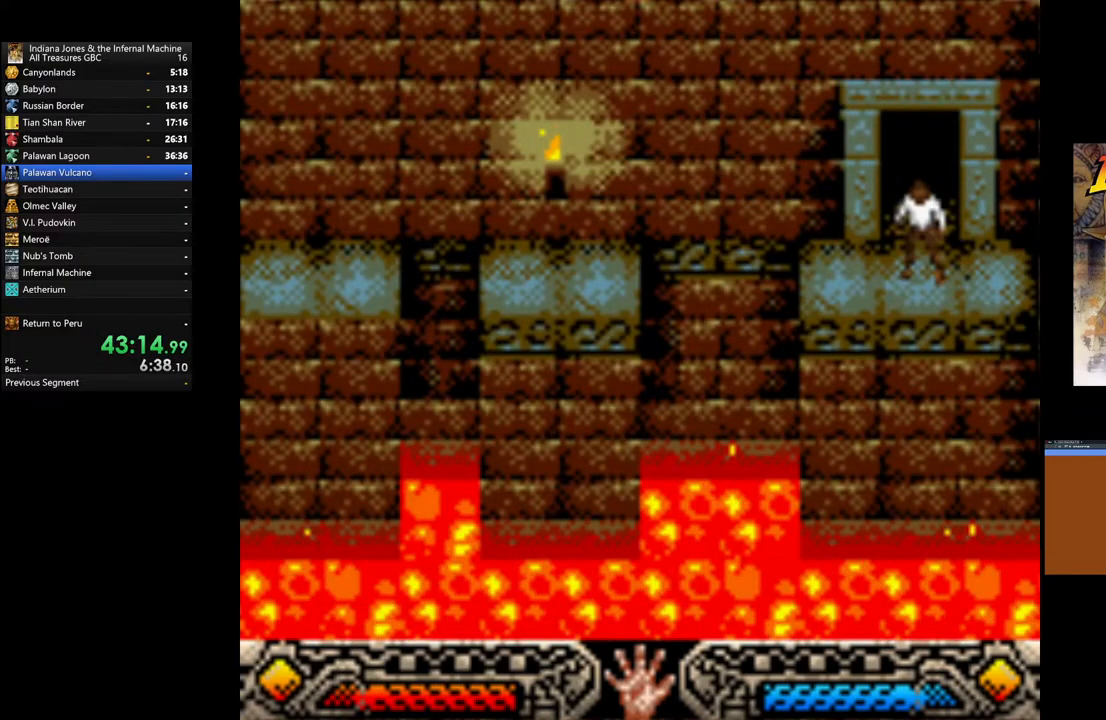
{"buttons": [], "left_stick": "left", "right_stick": "center", "events": [[200, "left_stick", "left"]]}
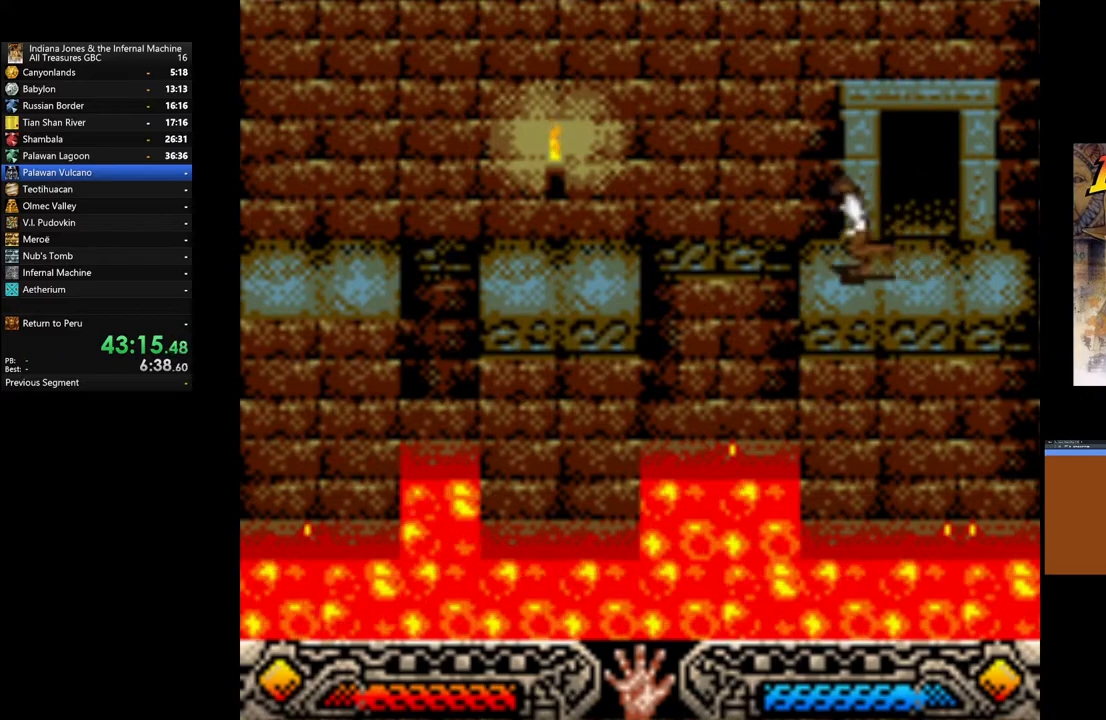
{"buttons": ["B"], "left_stick": "left", "right_stick": "center", "events": [[167, "B", "down"]]}
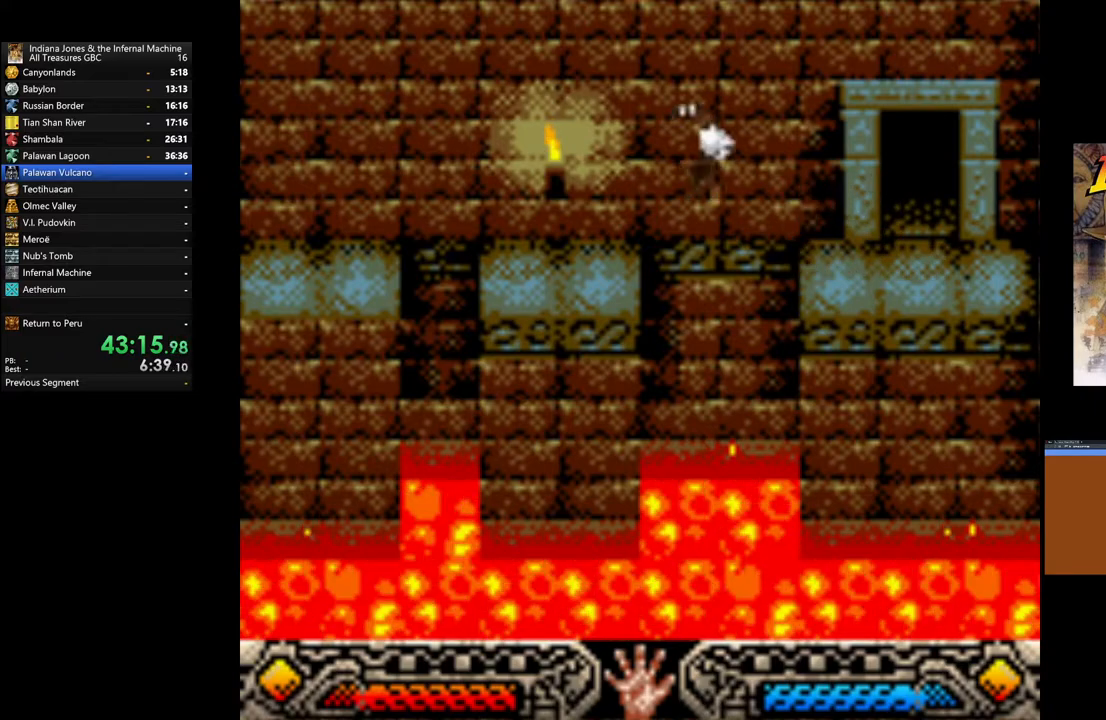
{"buttons": [], "left_stick": "left", "right_stick": "center", "events": [[283, "B", "up"]]}
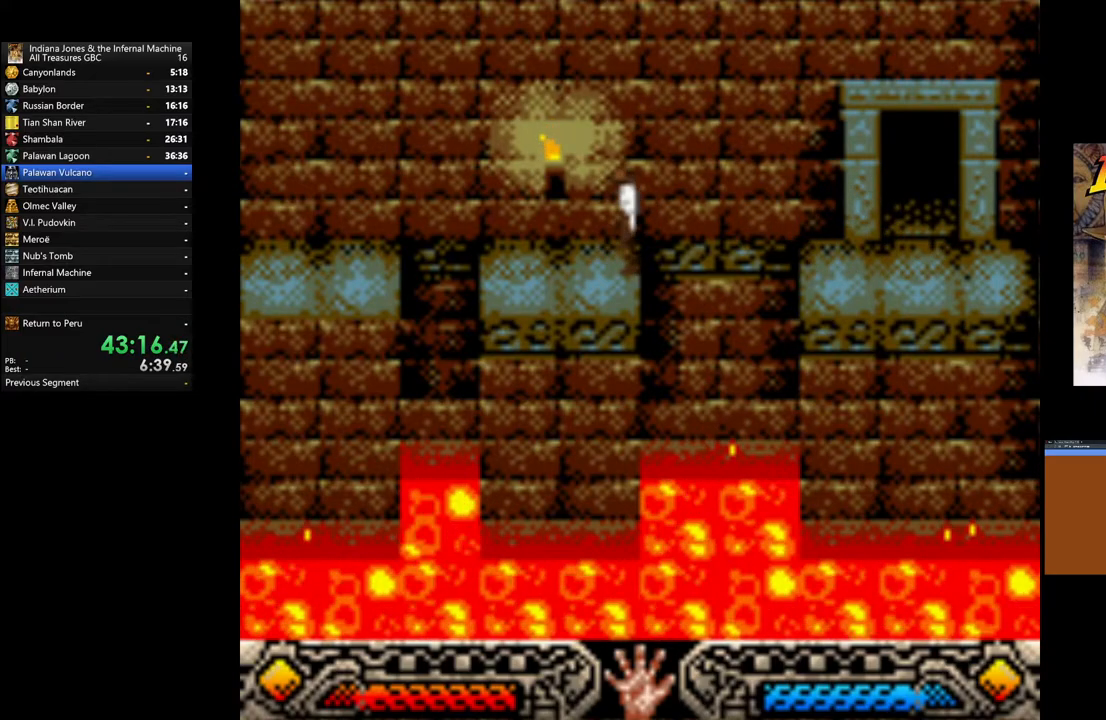
{"buttons": ["B"], "left_stick": "left", "right_stick": "center", "events": [[333, "B", "down"]]}
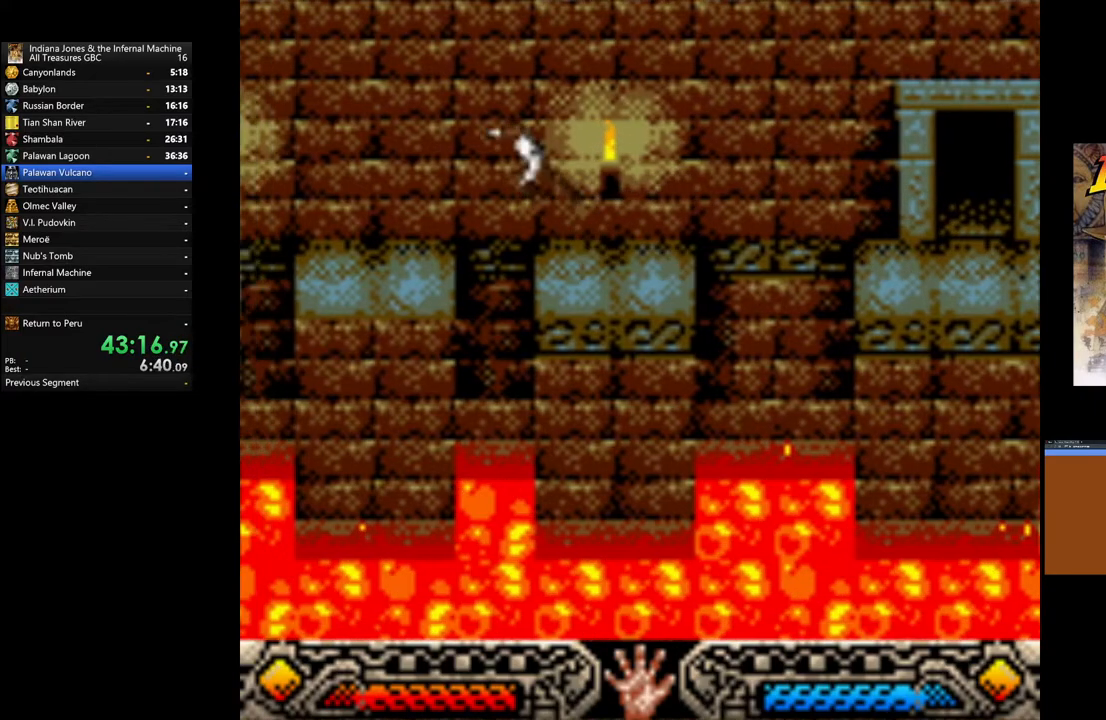
{"buttons": [], "left_stick": "center", "right_stick": "center", "events": [[167, "B", "up"], [383, "left_stick", "center"]]}
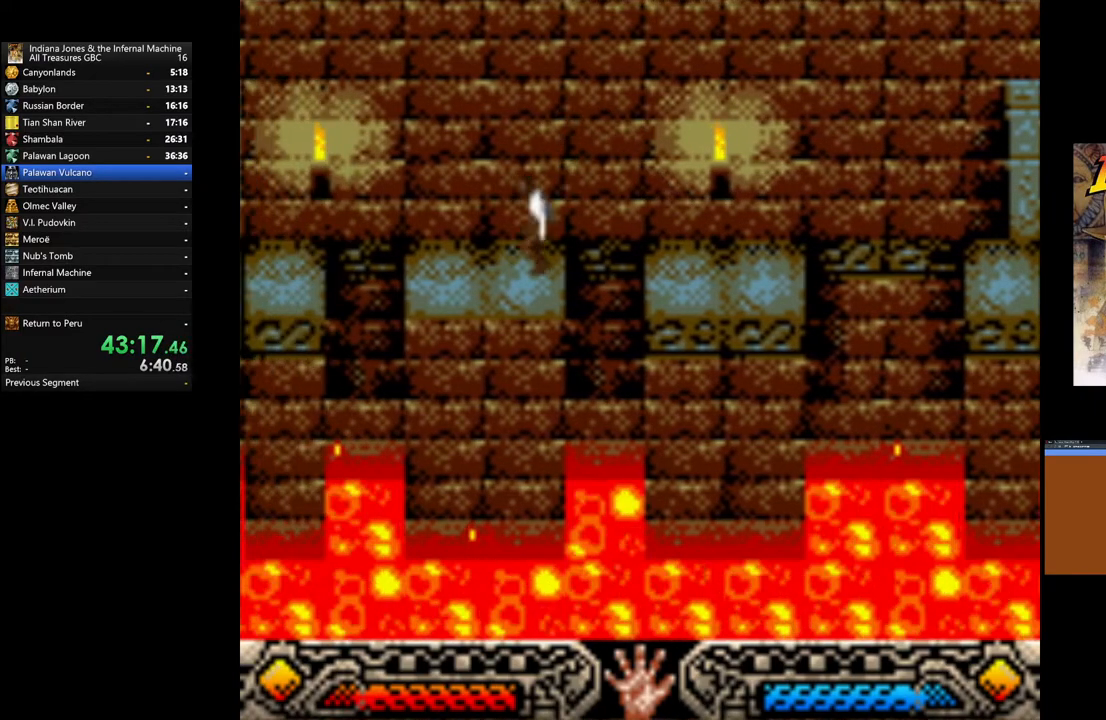
{"buttons": ["B"], "left_stick": "left", "right_stick": "center", "events": [[117, "left_stick", "left"], [417, "B", "down"]]}
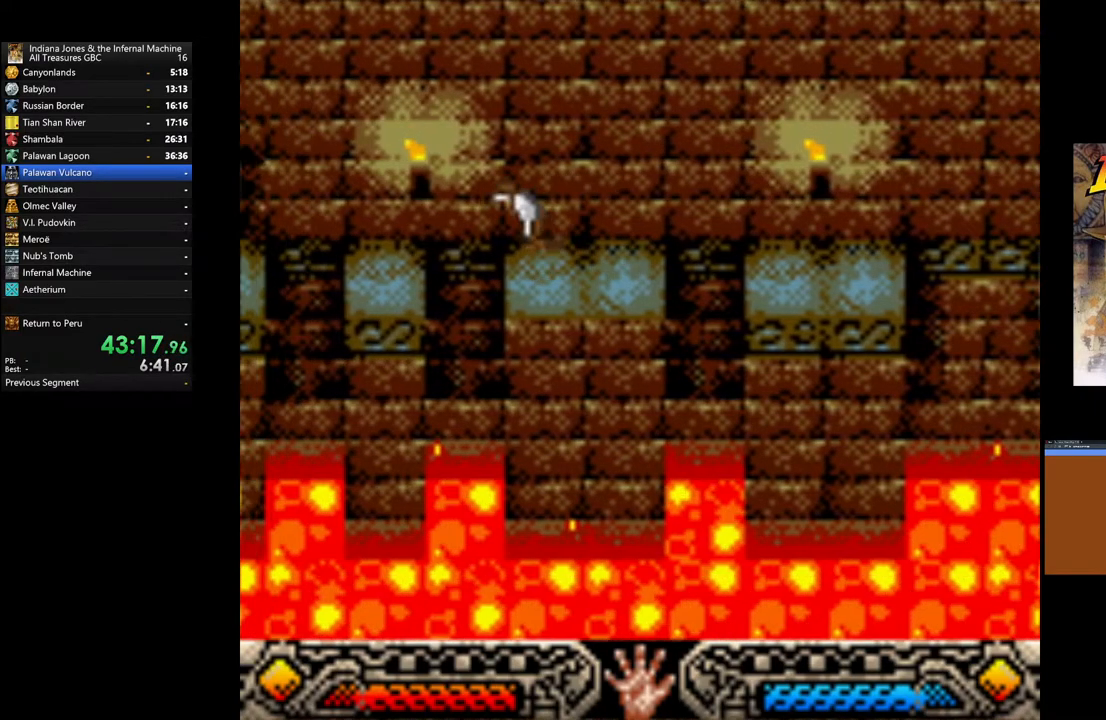
{"buttons": [], "left_stick": "center", "right_stick": "center", "events": [[167, "B", "up"], [450, "left_stick", "center"]]}
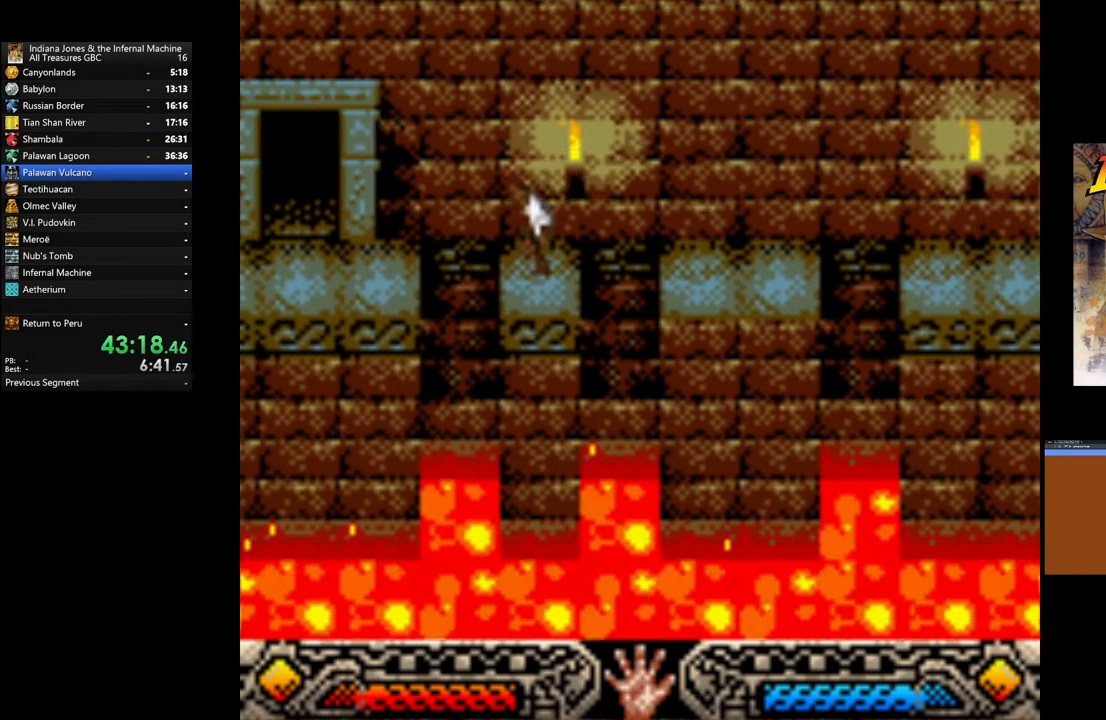
{"buttons": ["B"], "left_stick": "left", "right_stick": "center", "events": [[333, "left_stick", "left"], [383, "B", "down"]]}
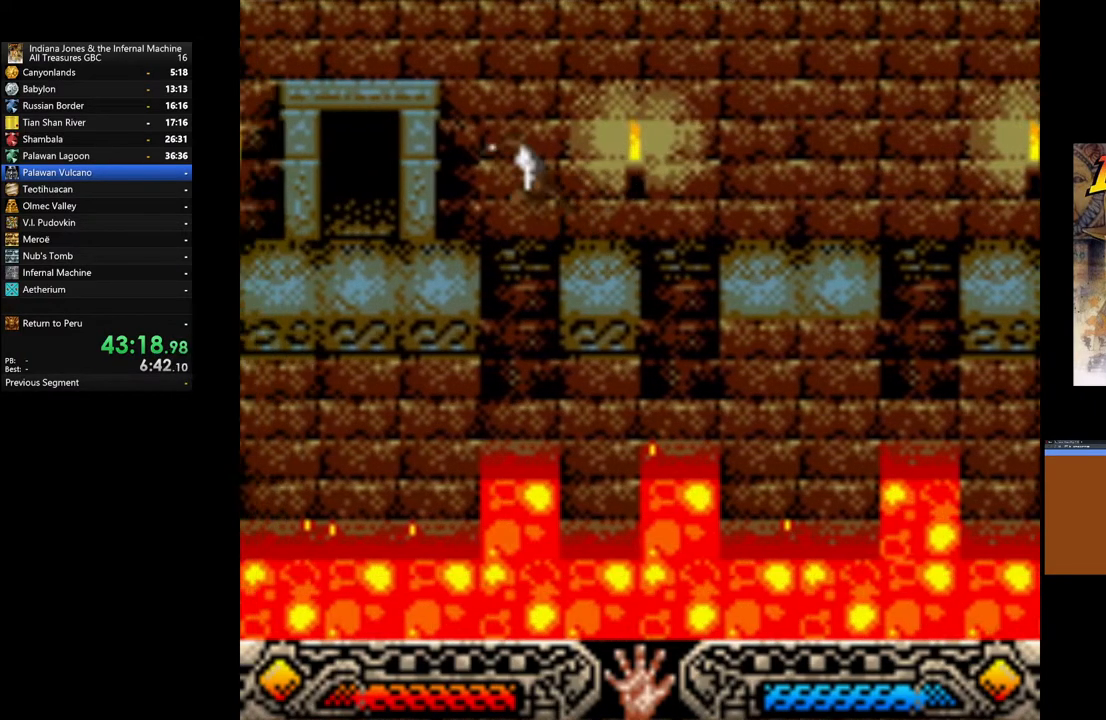
{"buttons": [], "left_stick": "up-left", "right_stick": "center", "events": [[183, "B", "up"], [450, "left_stick", "up-left"]]}
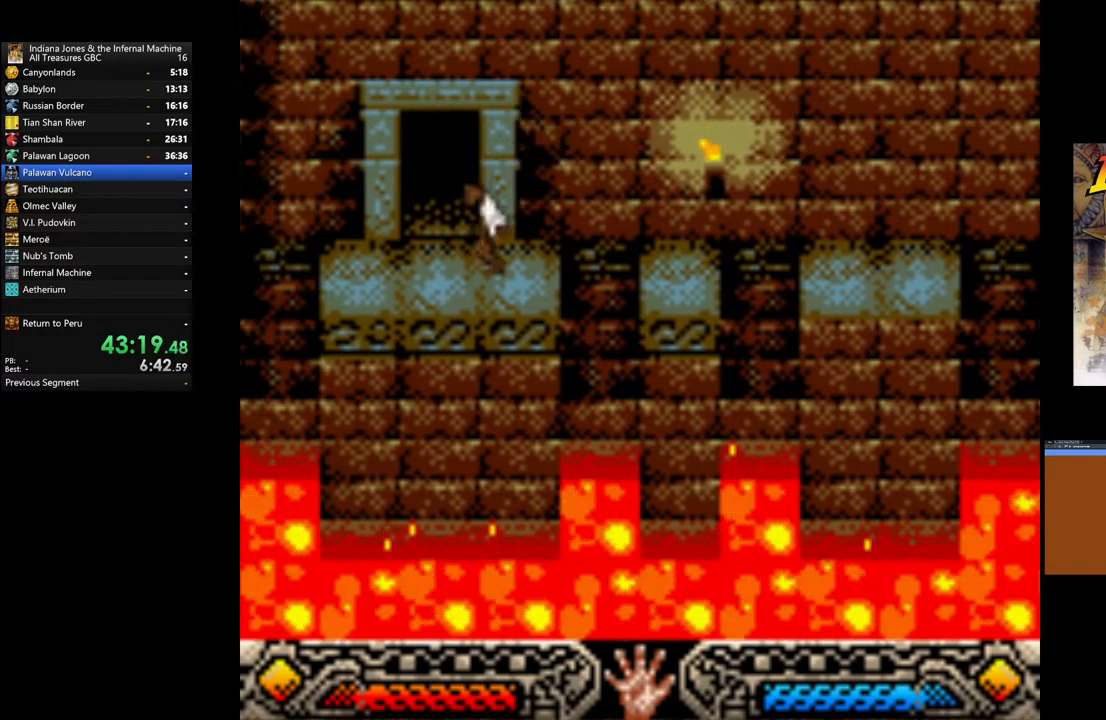
{"buttons": [], "left_stick": "up", "right_stick": "center", "events": [[283, "left_stick", "up"]]}
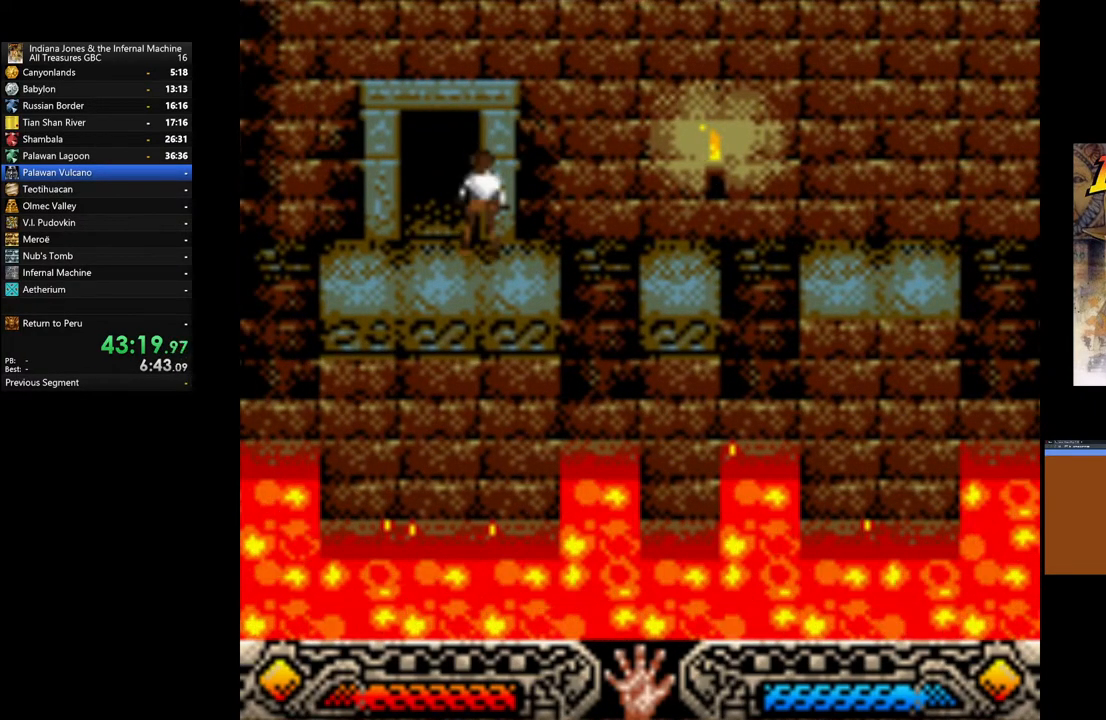
{"buttons": [], "left_stick": "up", "right_stick": "center", "events": []}
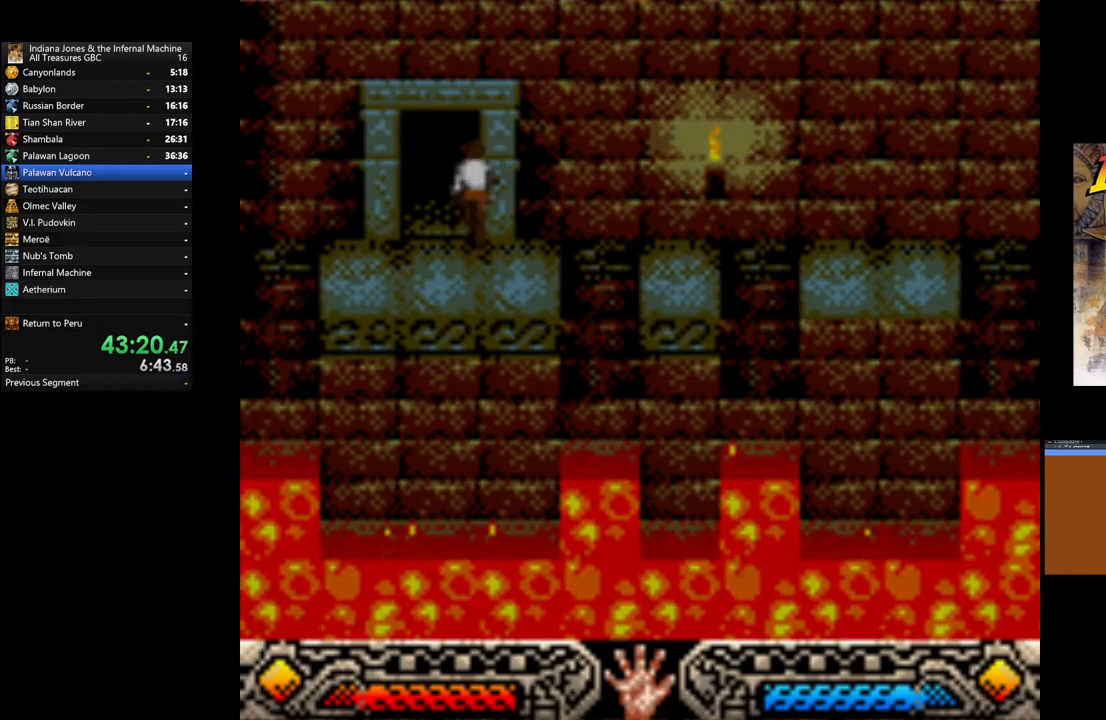
{"buttons": [], "left_stick": "center", "right_stick": "center", "events": [[250, "left_stick", "center"]]}
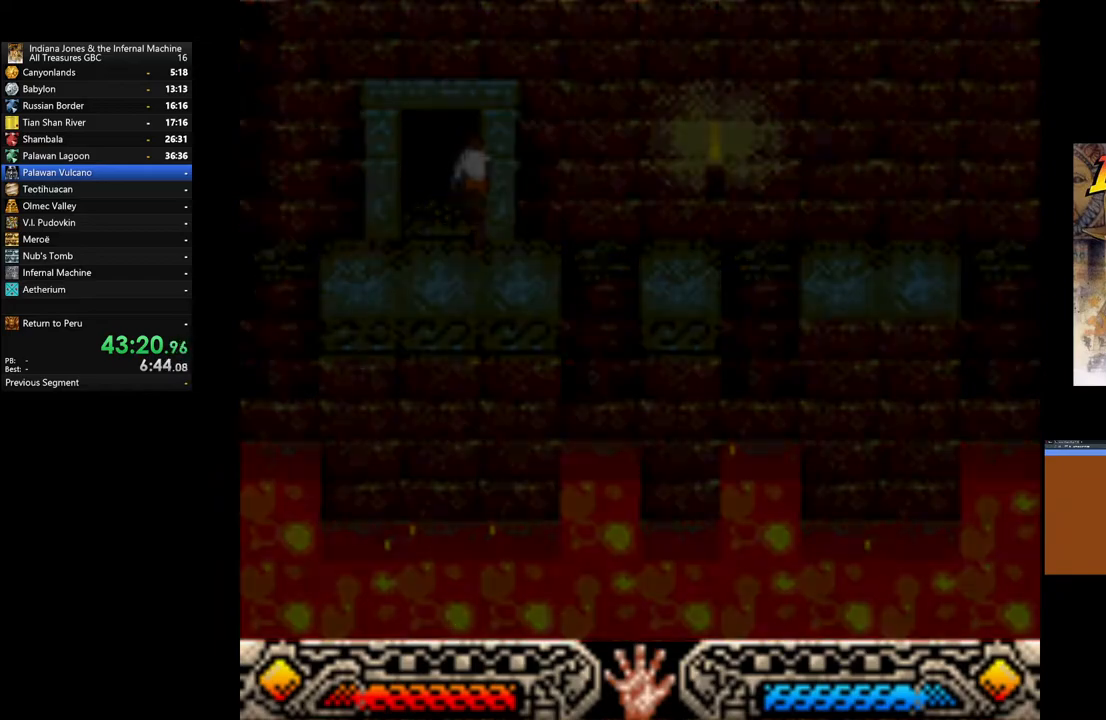
{"buttons": [], "left_stick": "center", "right_stick": "center", "events": []}
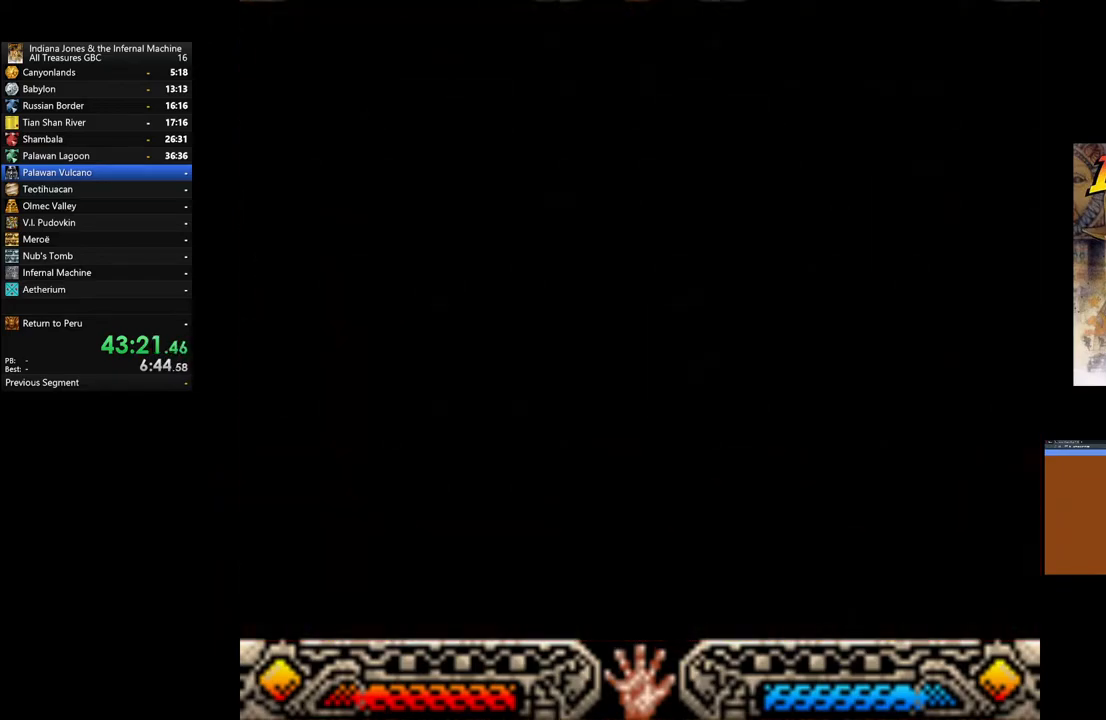
{"buttons": [], "left_stick": "center", "right_stick": "center", "events": []}
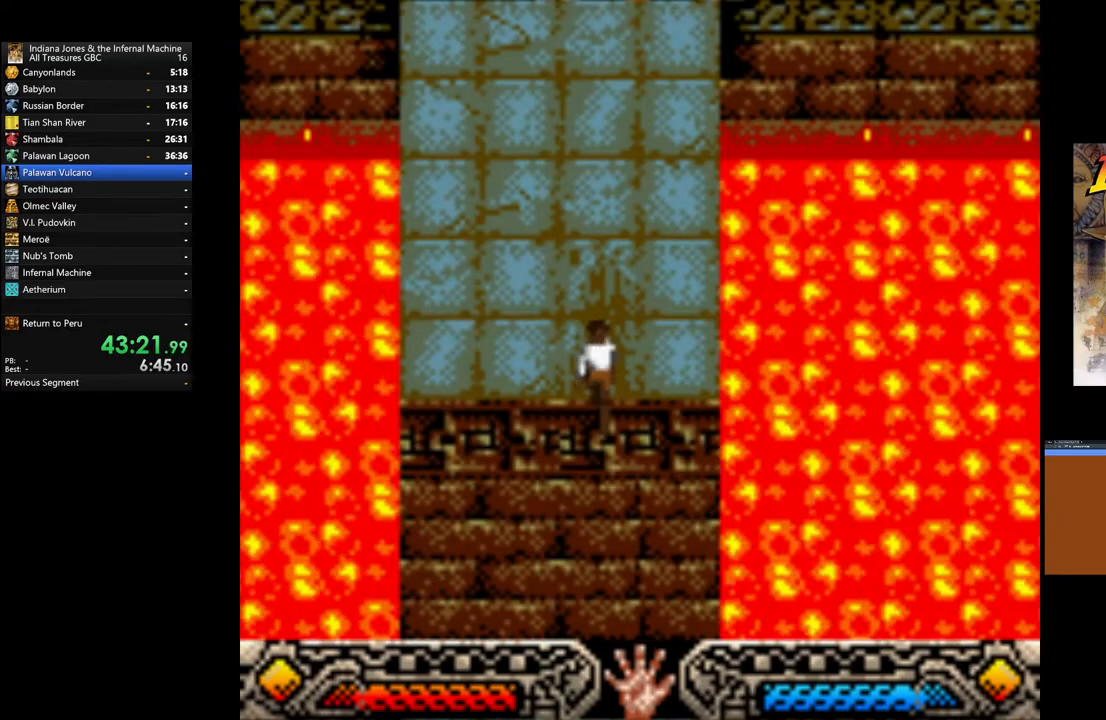
{"buttons": [], "left_stick": "up", "right_stick": "center", "events": [[333, "left_stick", "up"]]}
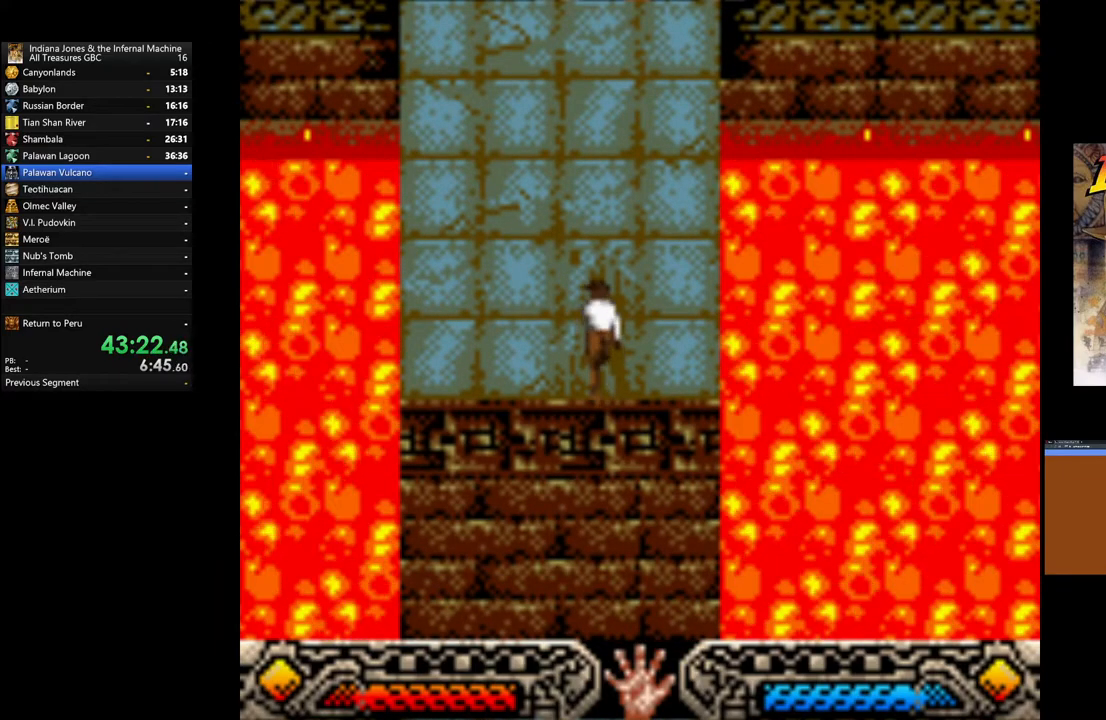
{"buttons": [], "left_stick": "up-left", "right_stick": "center", "events": [[200, "SELECT", "down"], [200, "left_stick", "up-left"], [300, "SELECT", "up"]]}
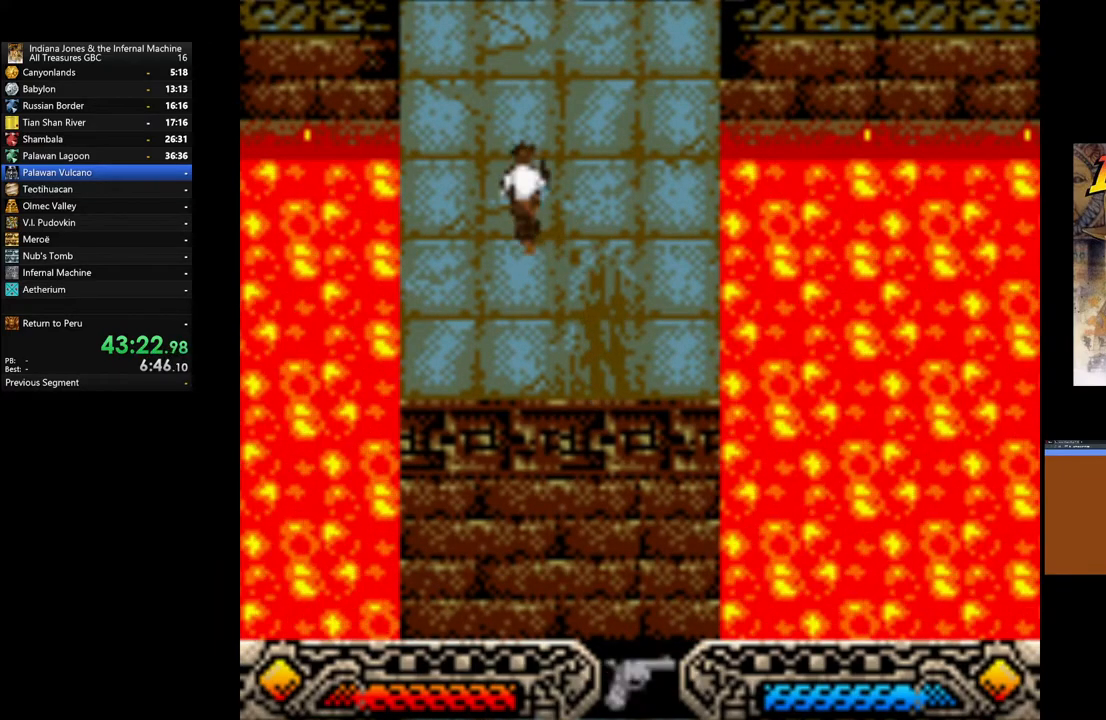
{"buttons": [], "left_stick": "up", "right_stick": "center", "events": [[33, "left_stick", "up"], [100, "SELECT", "down"], [217, "SELECT", "up"]]}
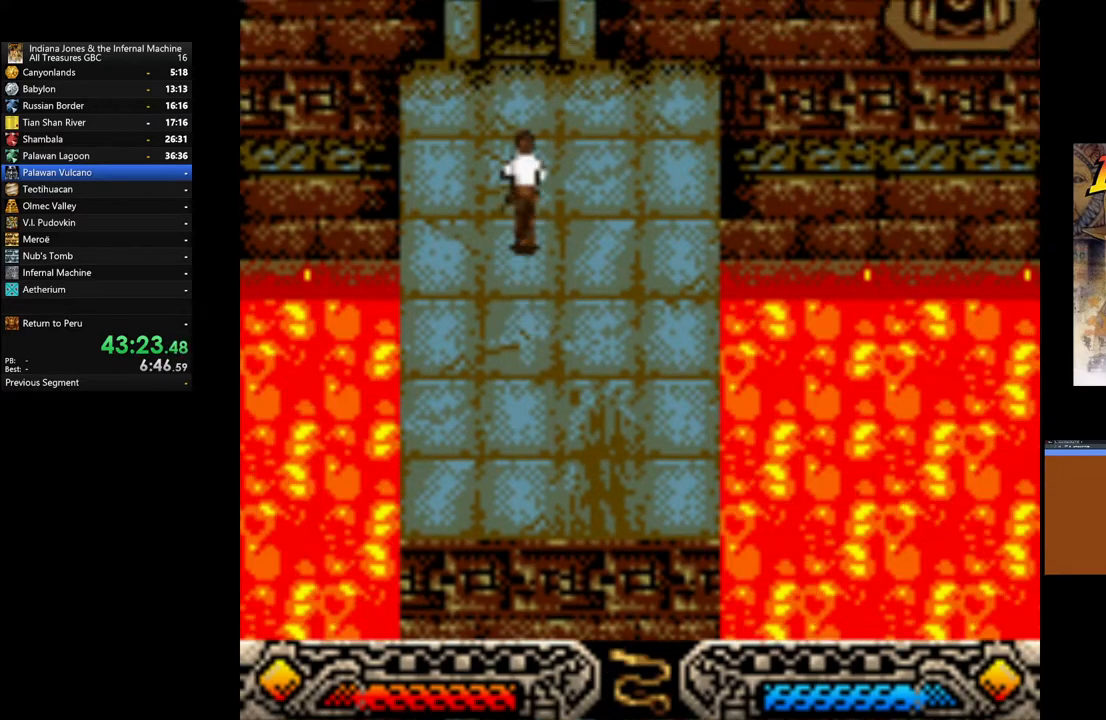
{"buttons": [], "left_stick": "up", "right_stick": "center", "events": []}
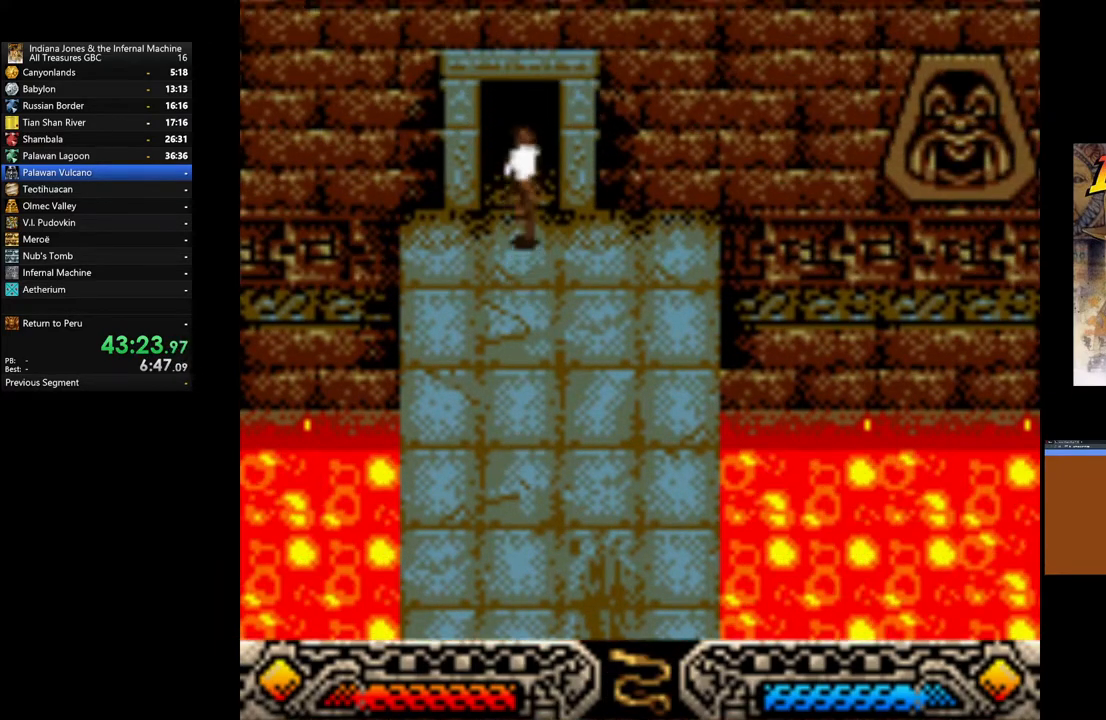
{"buttons": [], "left_stick": "up", "right_stick": "center", "events": []}
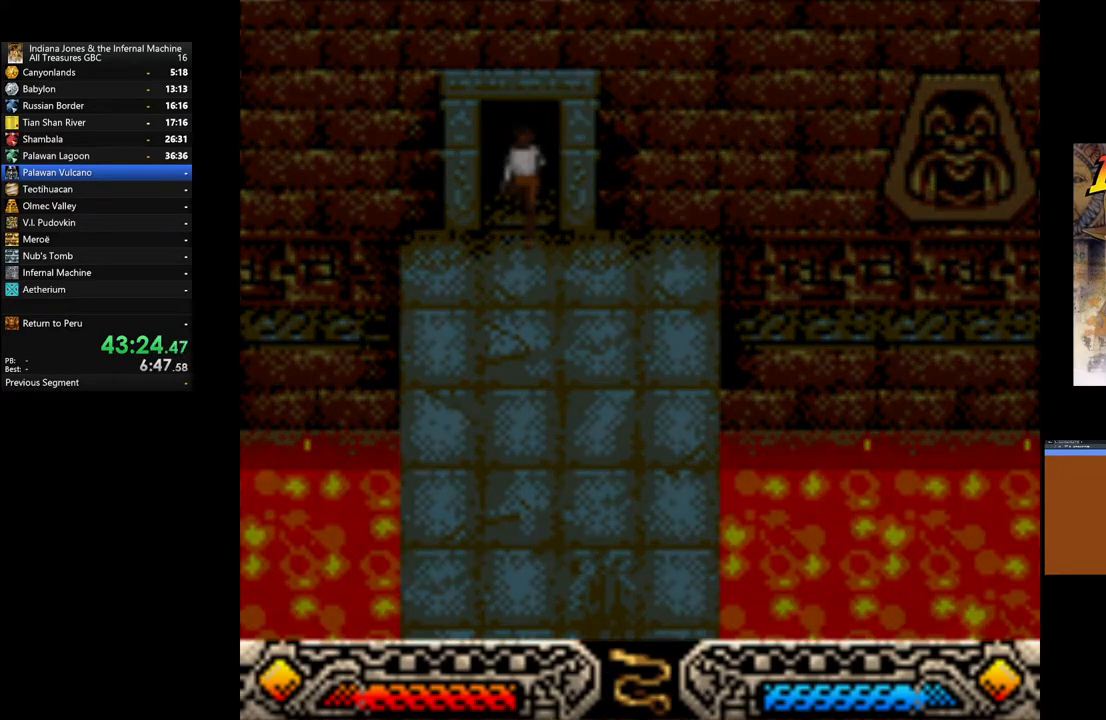
{"buttons": [], "left_stick": "up", "right_stick": "center", "events": []}
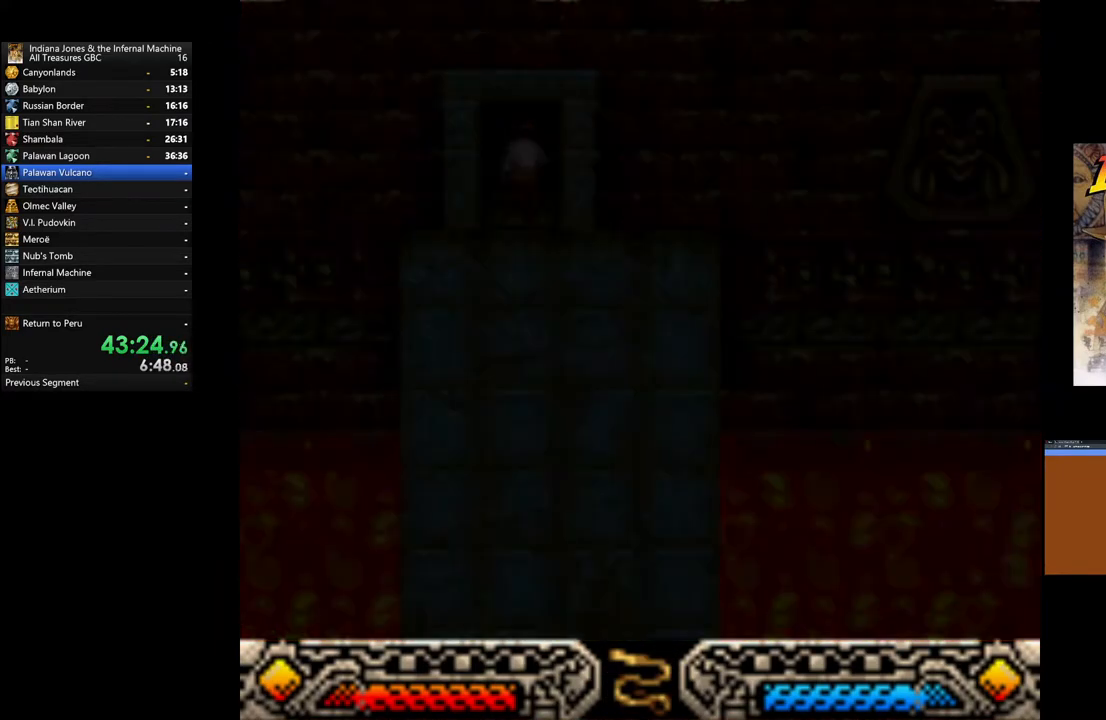
{"buttons": [], "left_stick": "up", "right_stick": "center", "events": []}
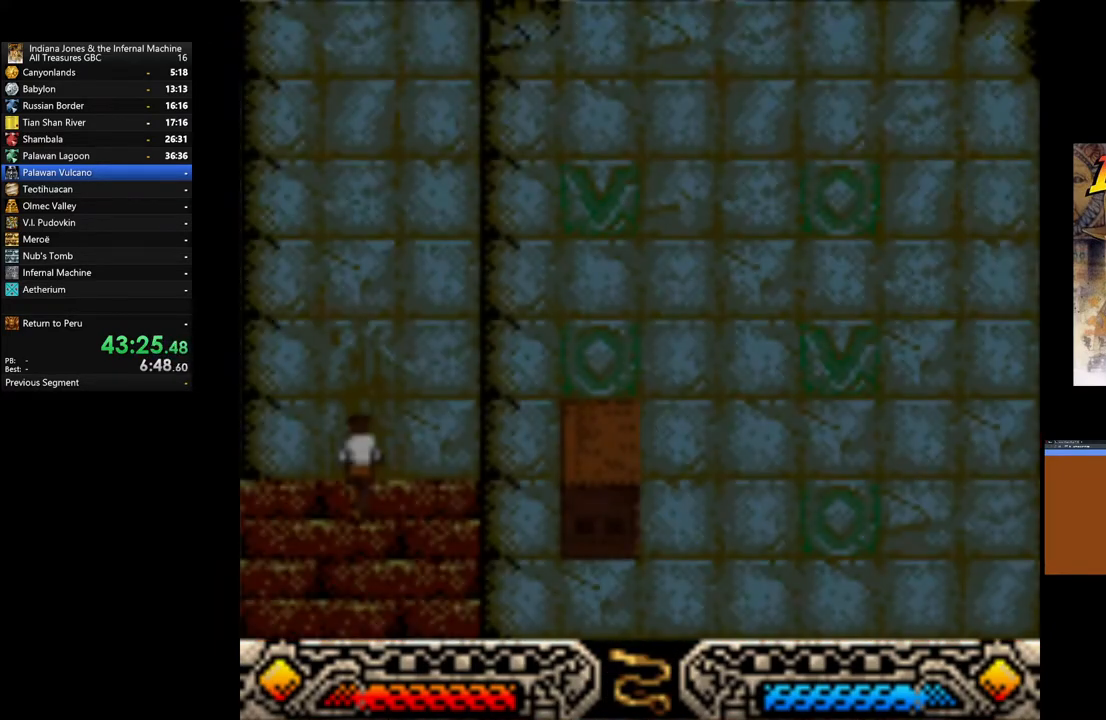
{"buttons": [], "left_stick": "up", "right_stick": "center", "events": []}